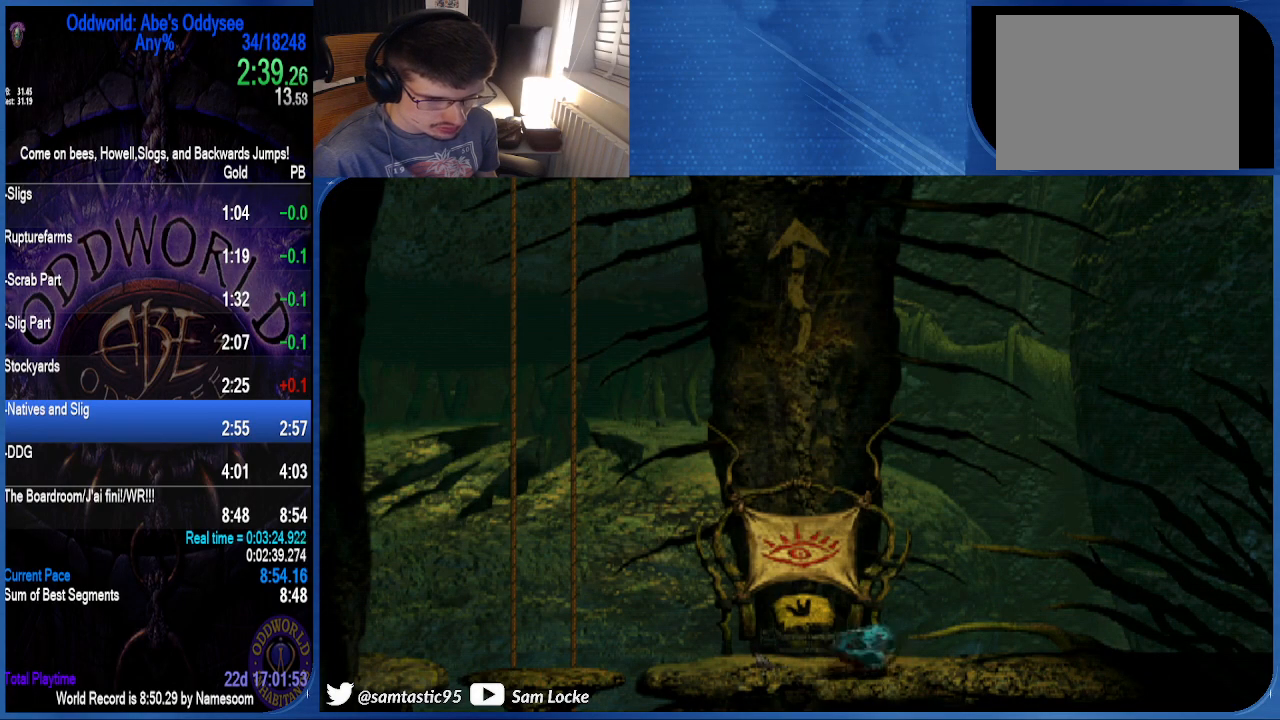
Gameplay with a controller (PlayStation layout); each line is a JSON object with the inputs held at the frame after it. "events" lists button and stick changes between this image and that frame as [ms after this image, input, new state], when the widget could be followed in between. Not read: left_stick.
{"buttons": ["CROSS", "R1", "DPAD_LEFT"], "right_stick": "center", "events": []}
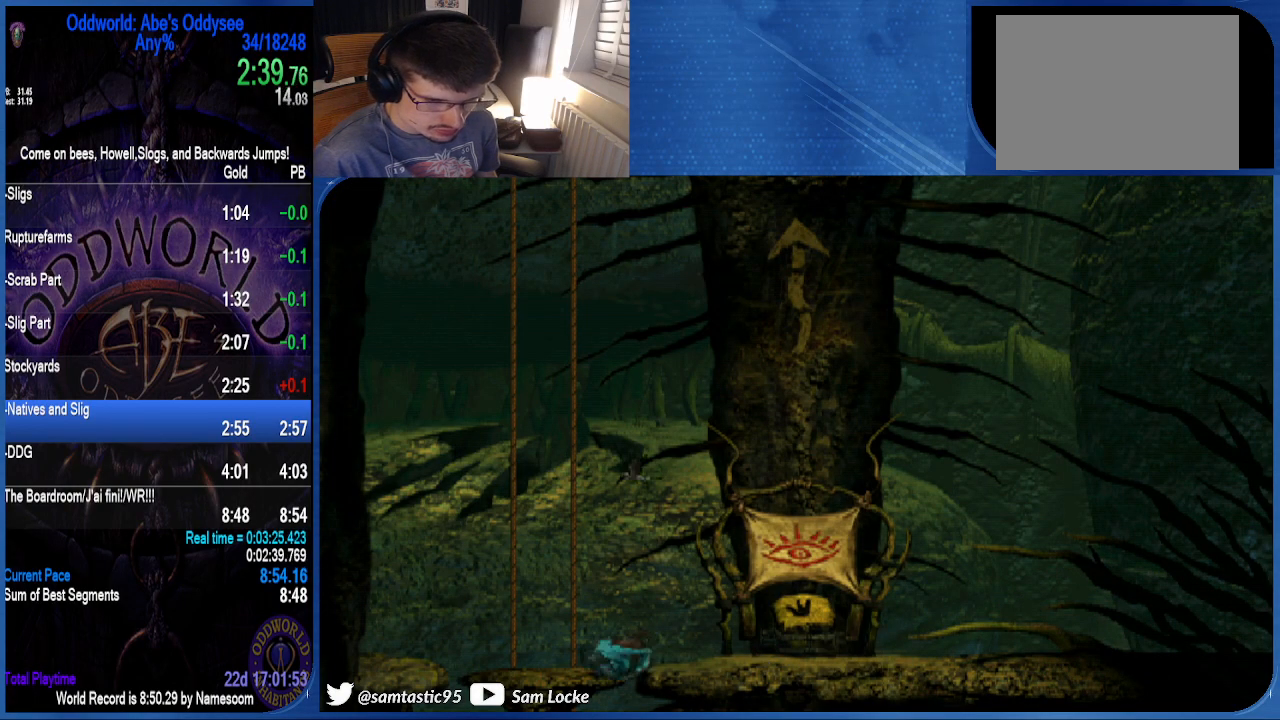
{"buttons": [], "right_stick": "center", "events": [[133, "R1", "up"], [167, "CROSS", "up"], [167, "DPAD_LEFT", "up"], [167, "DPAD_RIGHT", "down"], [400, "DPAD_RIGHT", "up"]]}
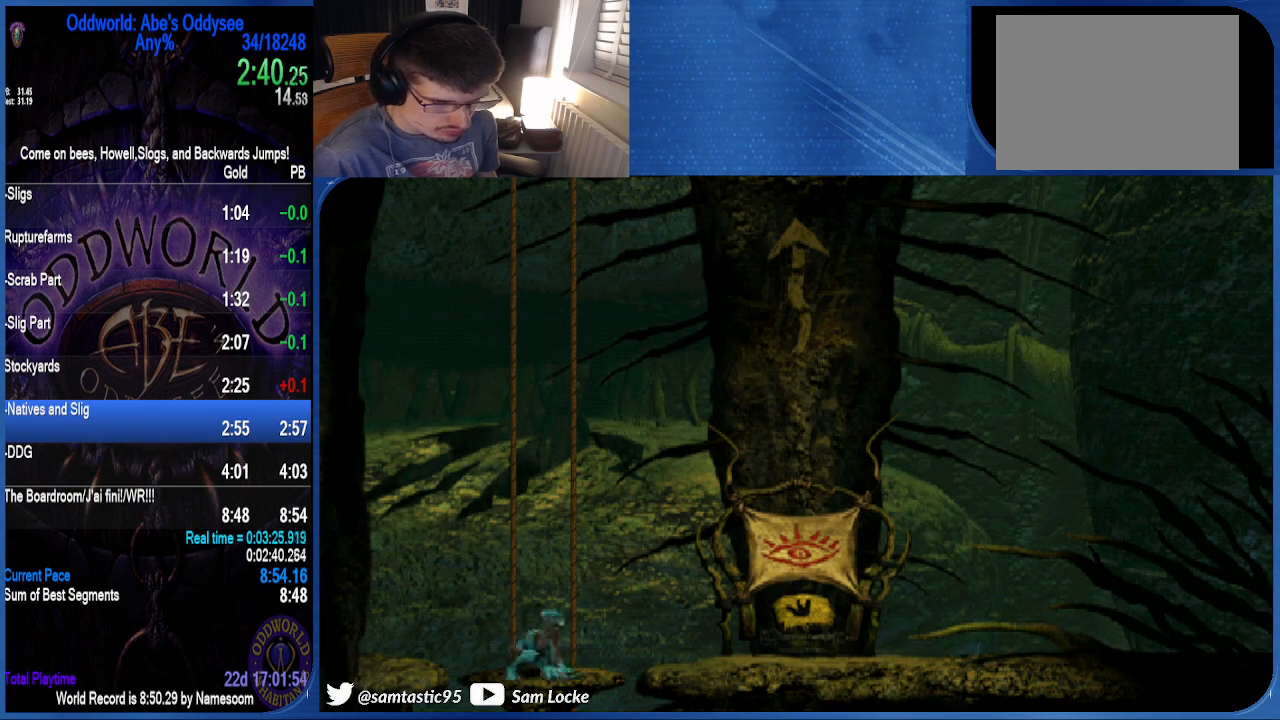
{"buttons": ["DPAD_UP"], "right_stick": "center", "events": [[33, "DPAD_UP", "down"]]}
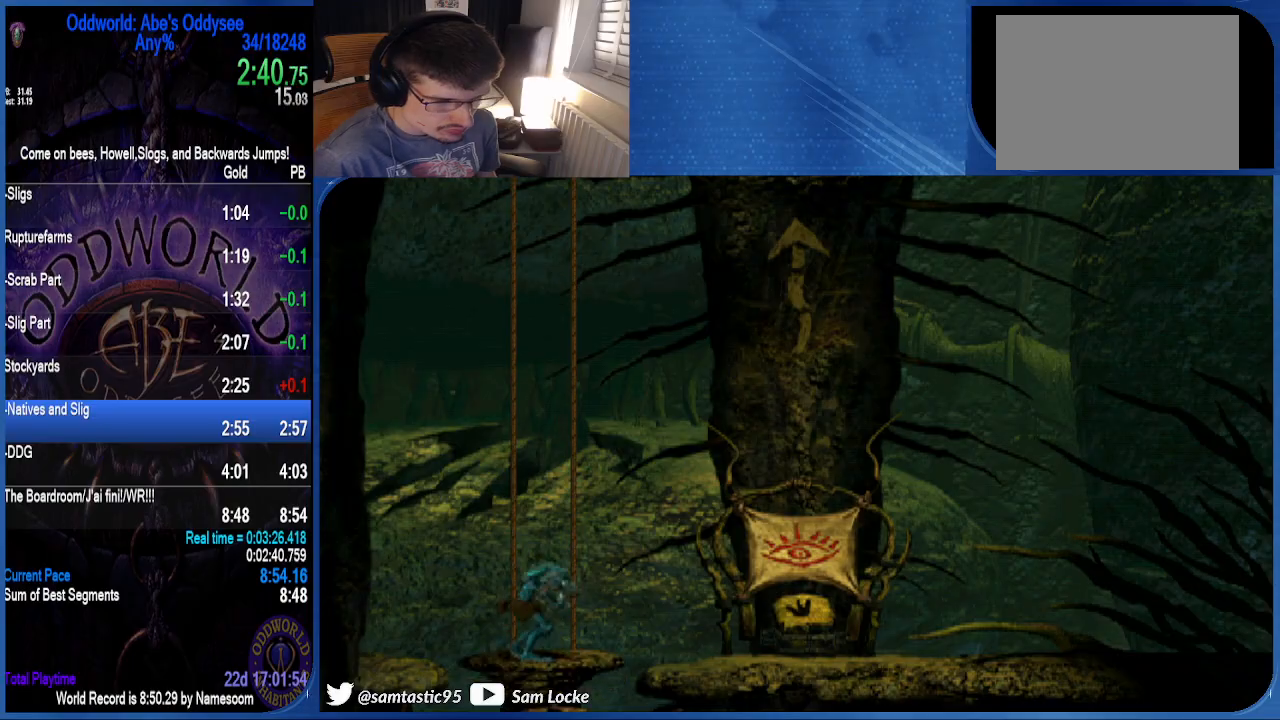
{"buttons": ["DPAD_UP"], "right_stick": "center", "events": [[233, "DPAD_RIGHT", "down"], [267, "DPAD_RIGHT", "up"]]}
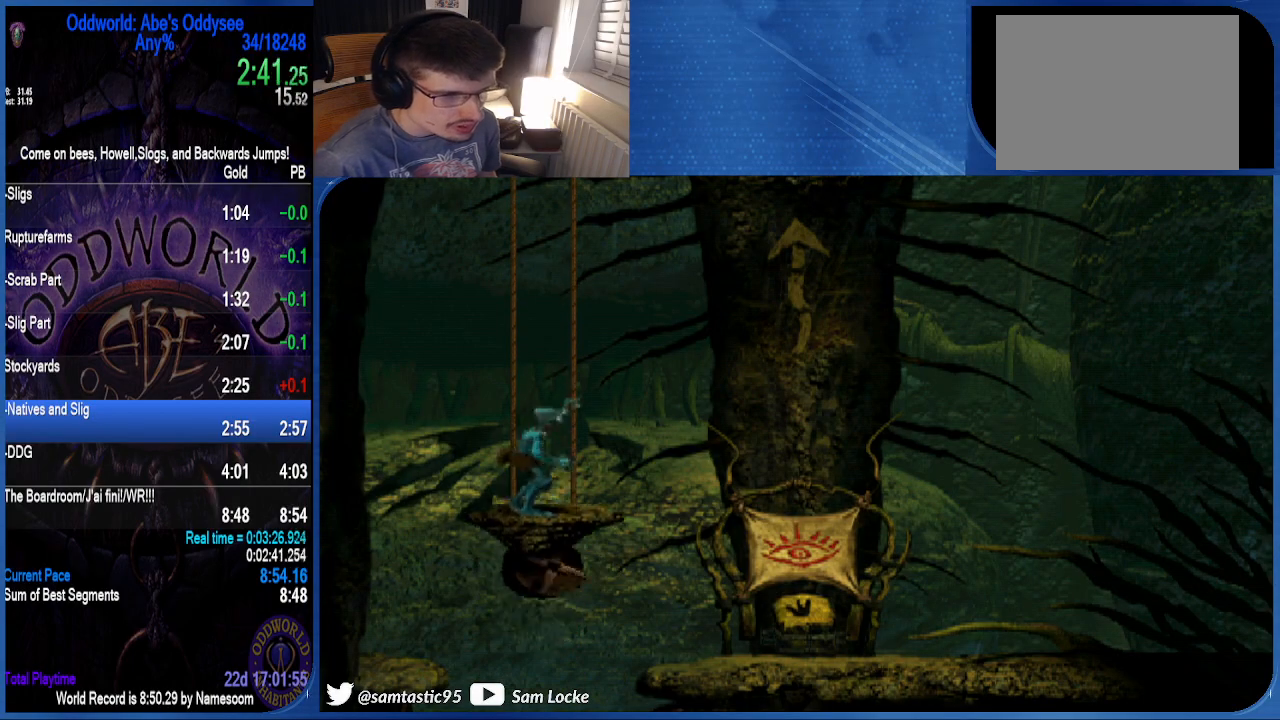
{"buttons": ["DPAD_UP"], "right_stick": "center", "events": []}
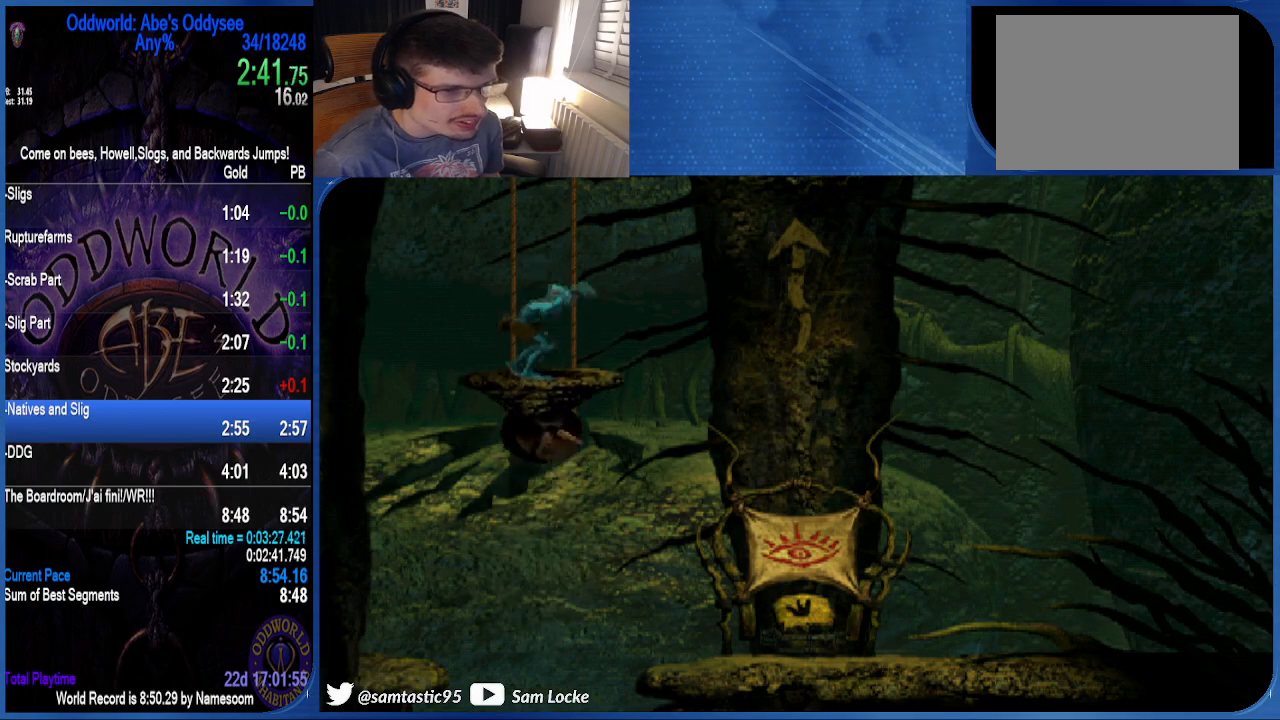
{"buttons": ["DPAD_UP"], "right_stick": "down-left", "events": [[367, "right_stick", "down-left"]]}
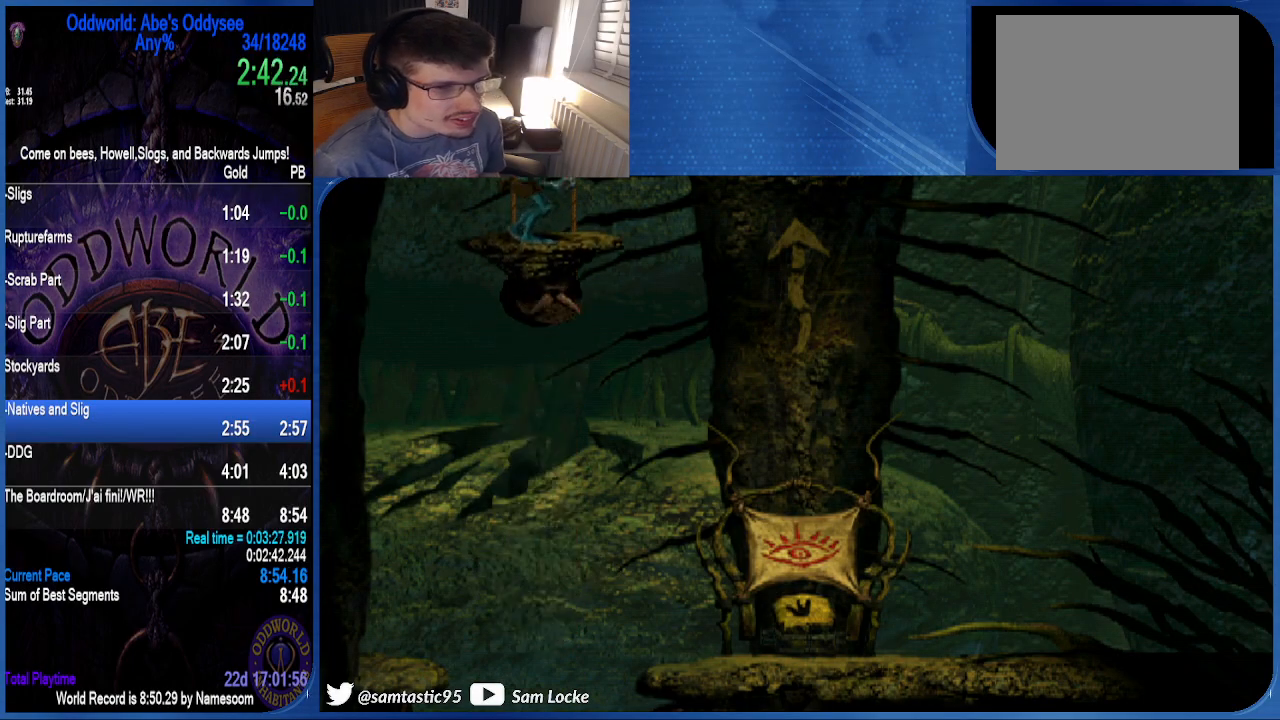
{"buttons": ["DPAD_UP"], "right_stick": "down-left", "events": []}
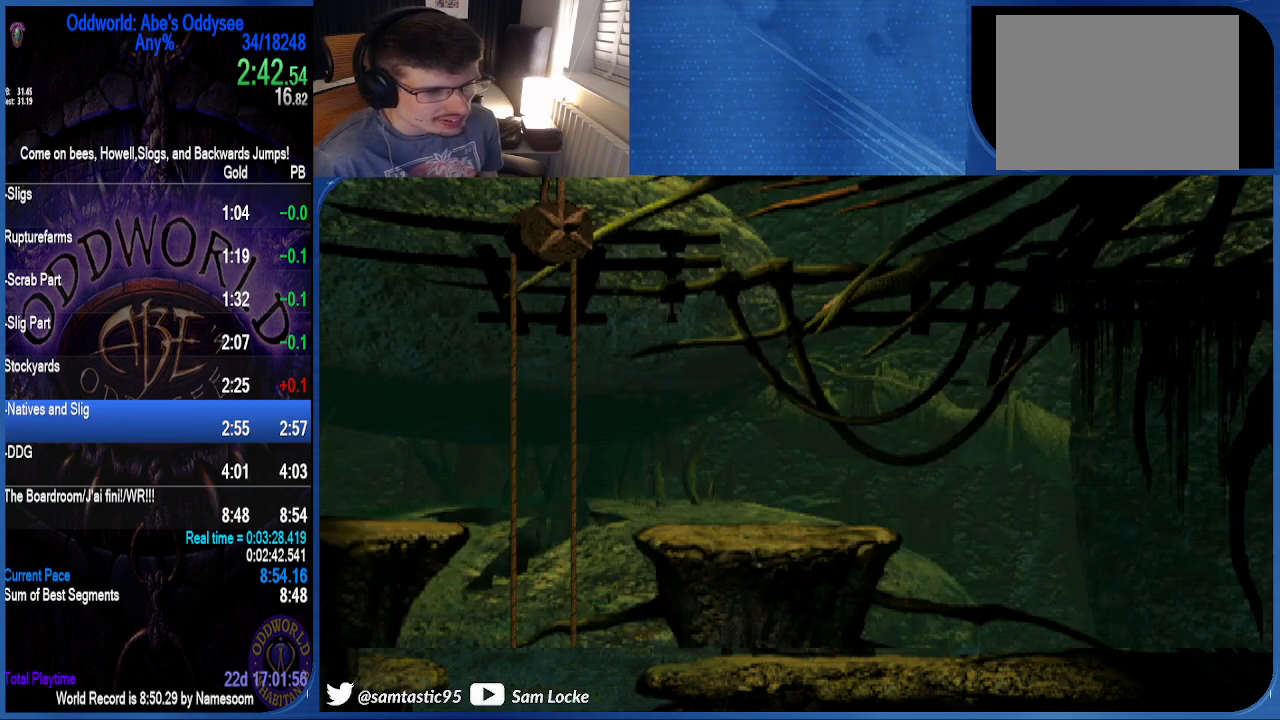
{"buttons": ["DPAD_UP"], "right_stick": "center", "events": [[167, "right_stick", "center"]]}
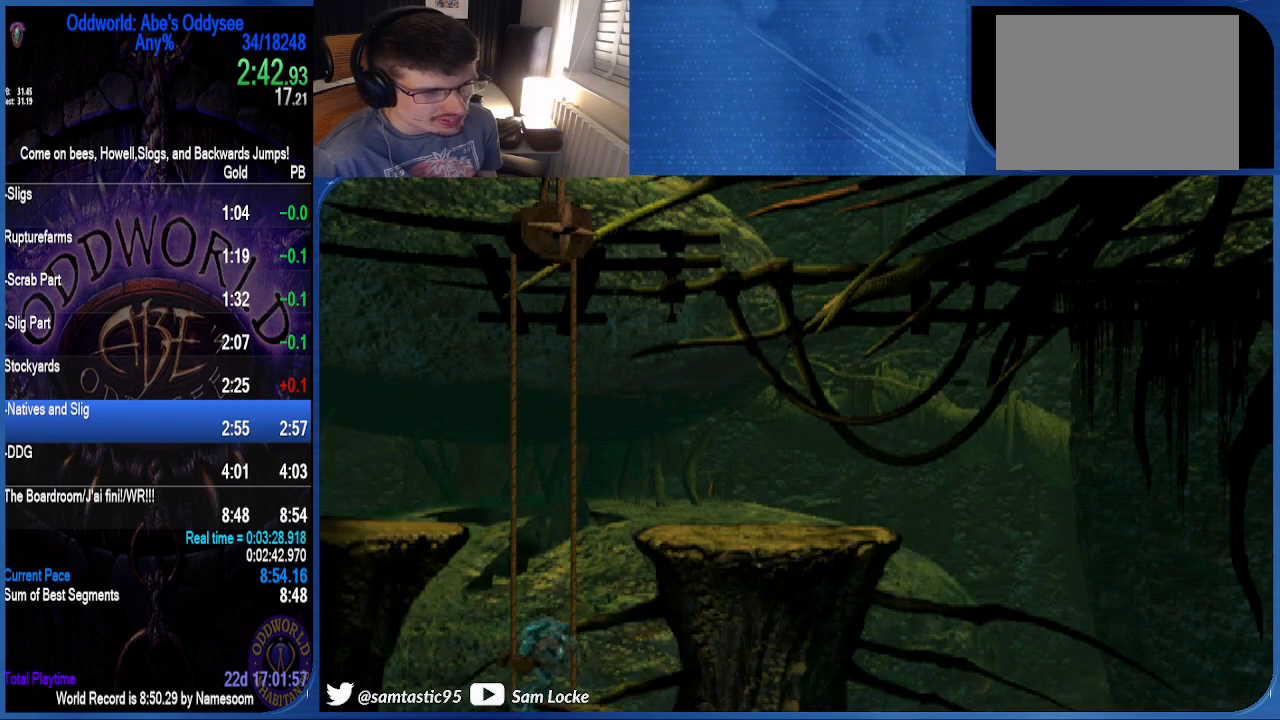
{"buttons": [], "right_stick": "center", "events": [[367, "DPAD_UP", "up"]]}
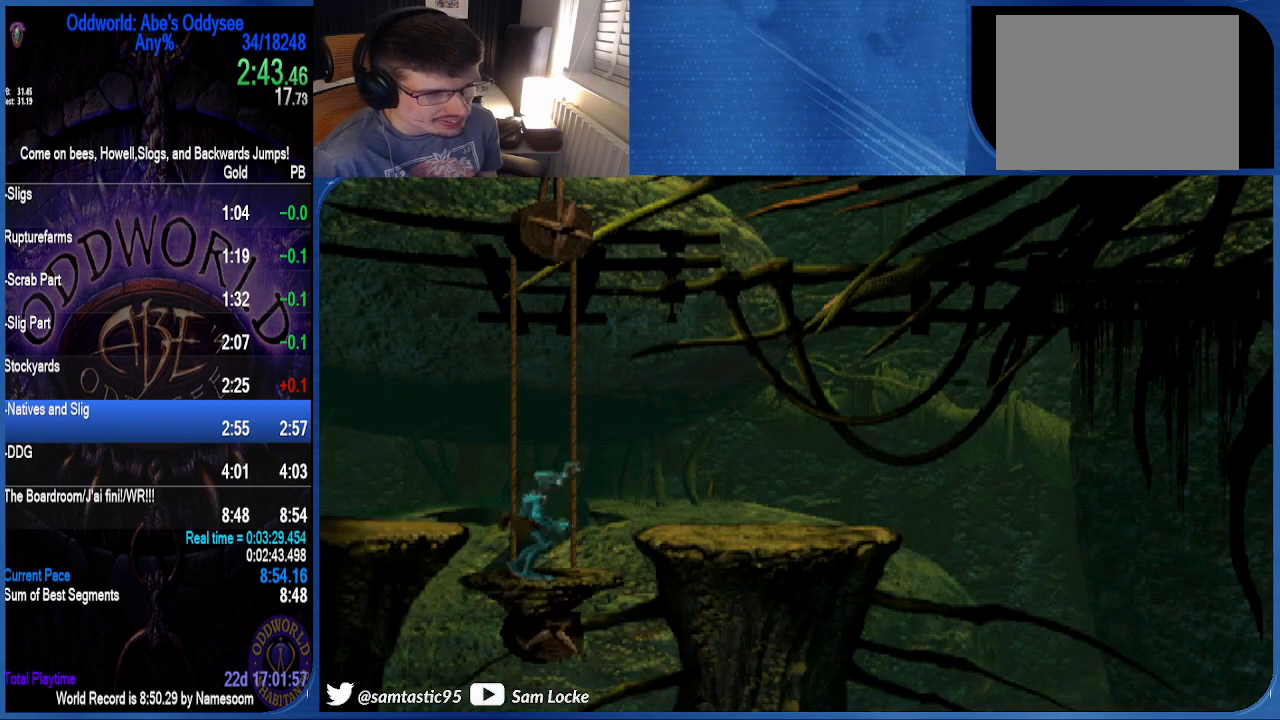
{"buttons": ["CROSS", "R1", "DPAD_LEFT"], "right_stick": "center", "events": [[67, "R1", "down"], [133, "DPAD_LEFT", "down"], [267, "CROSS", "down"]]}
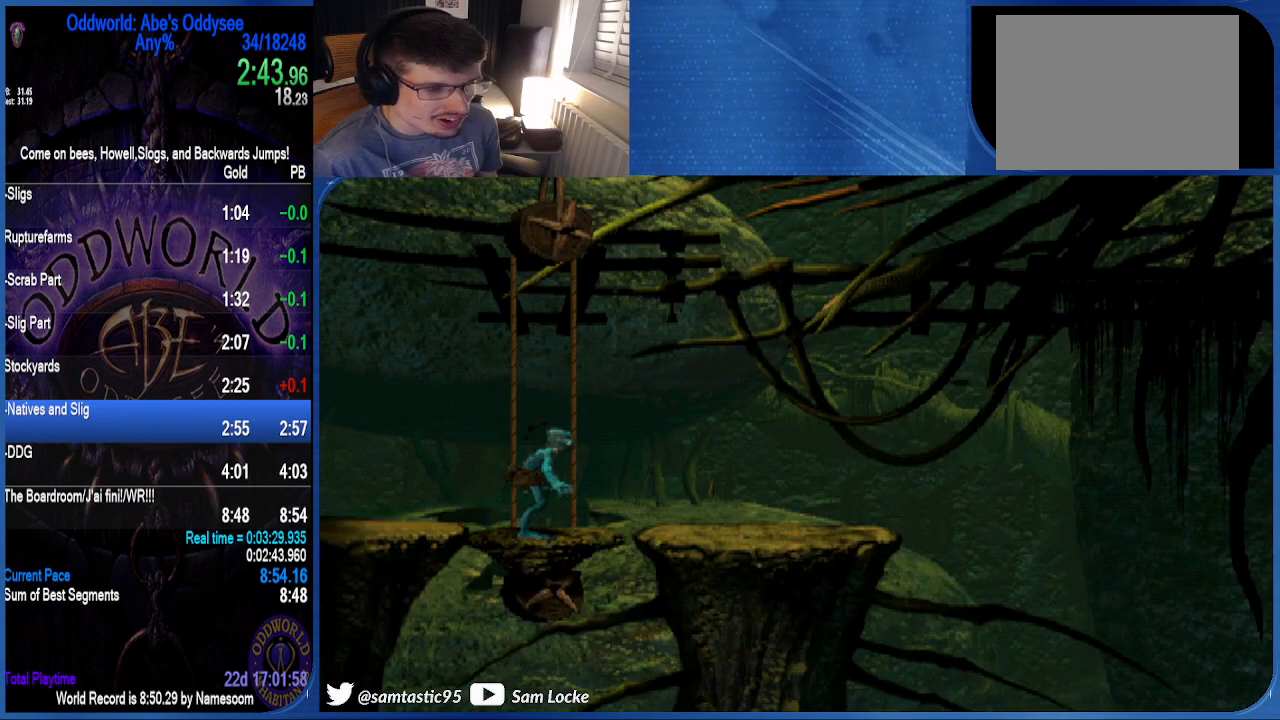
{"buttons": ["CROSS", "R1", "DPAD_LEFT"], "right_stick": "center", "events": []}
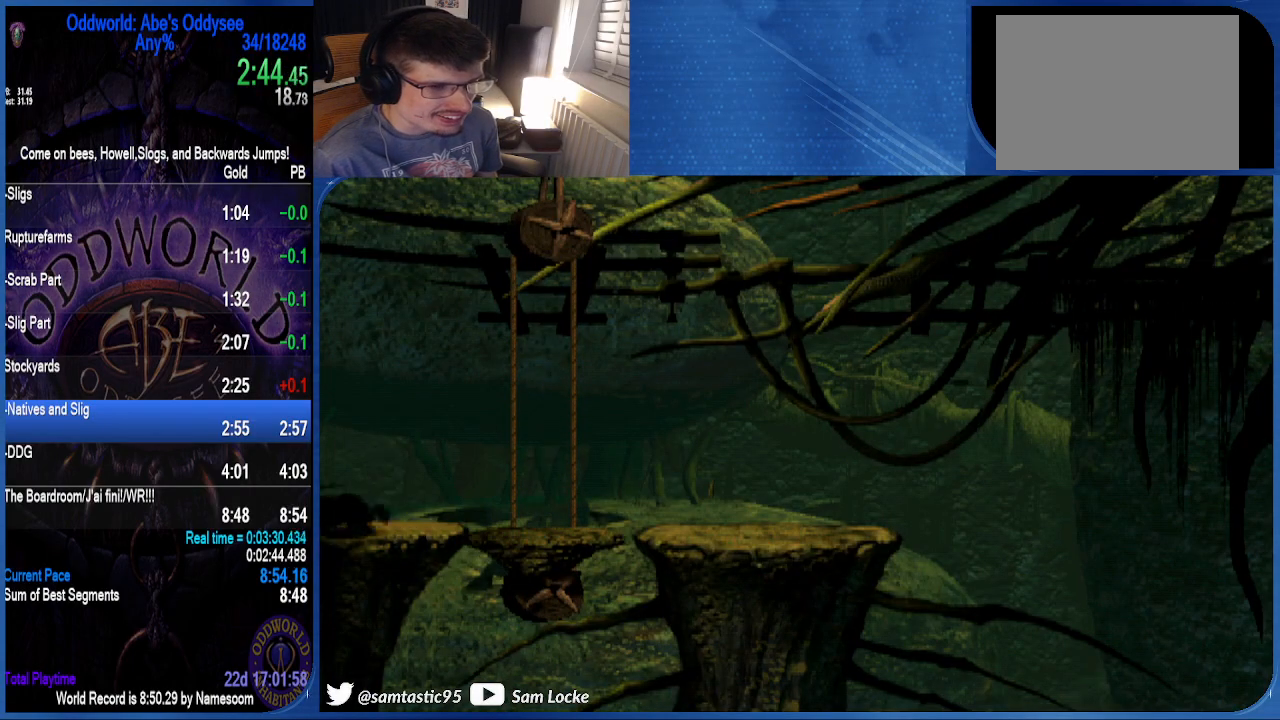
{"buttons": ["TRIANGLE", "R1", "DPAD_LEFT"], "right_stick": "center", "events": [[233, "TRIANGLE", "down"], [267, "CROSS", "up"]]}
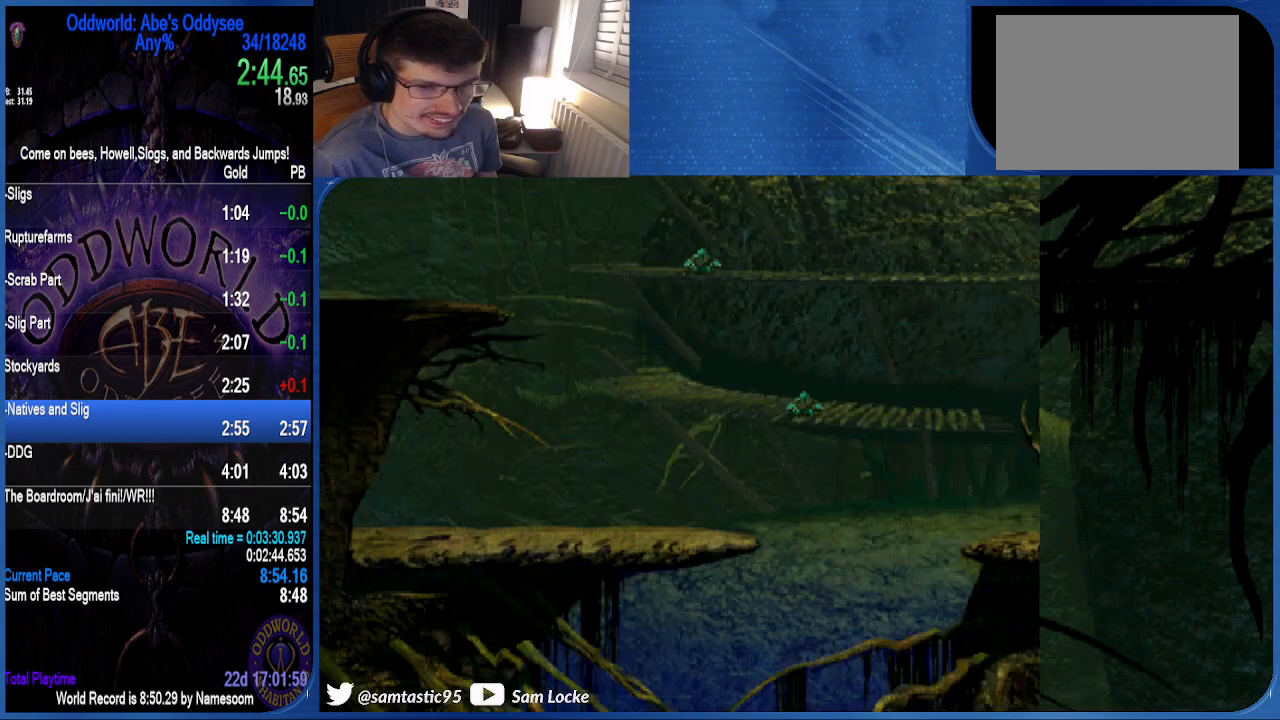
{"buttons": ["TRIANGLE", "R1", "DPAD_UP"], "right_stick": "center", "events": [[333, "DPAD_UP", "down"], [367, "DPAD_LEFT", "up"]]}
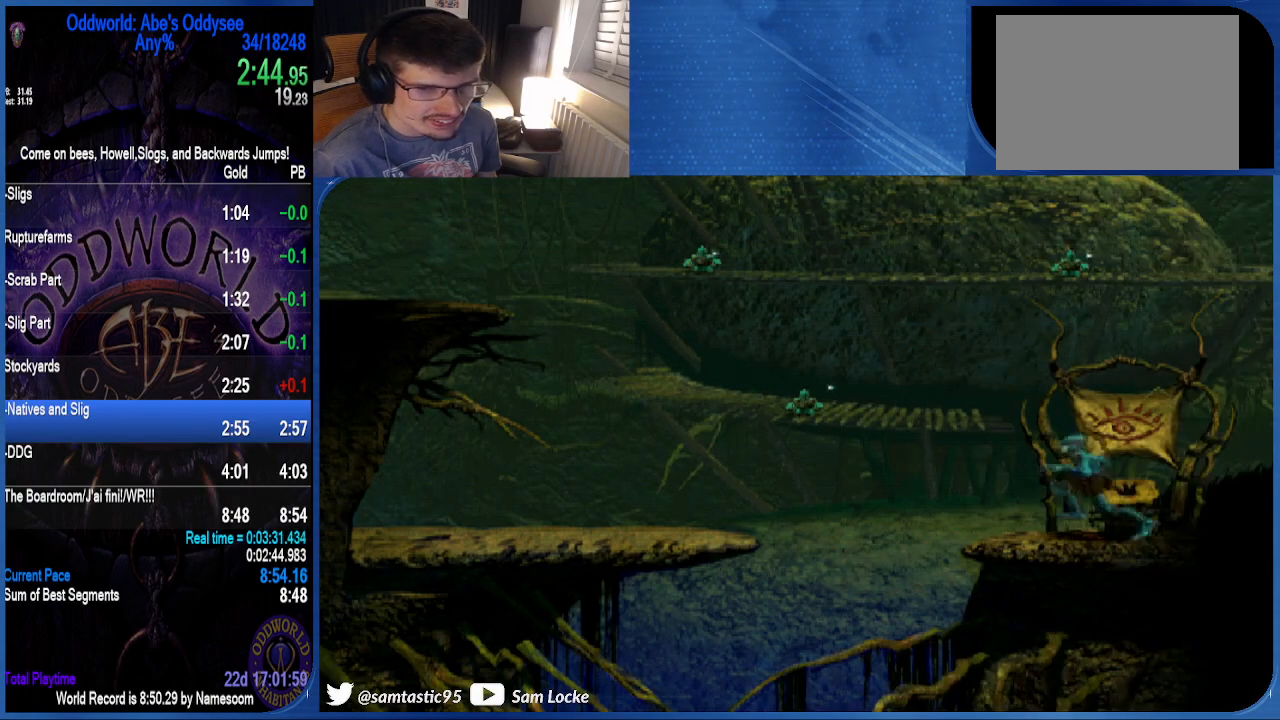
{"buttons": ["TRIANGLE", "R1", "DPAD_UP"], "right_stick": "center", "events": []}
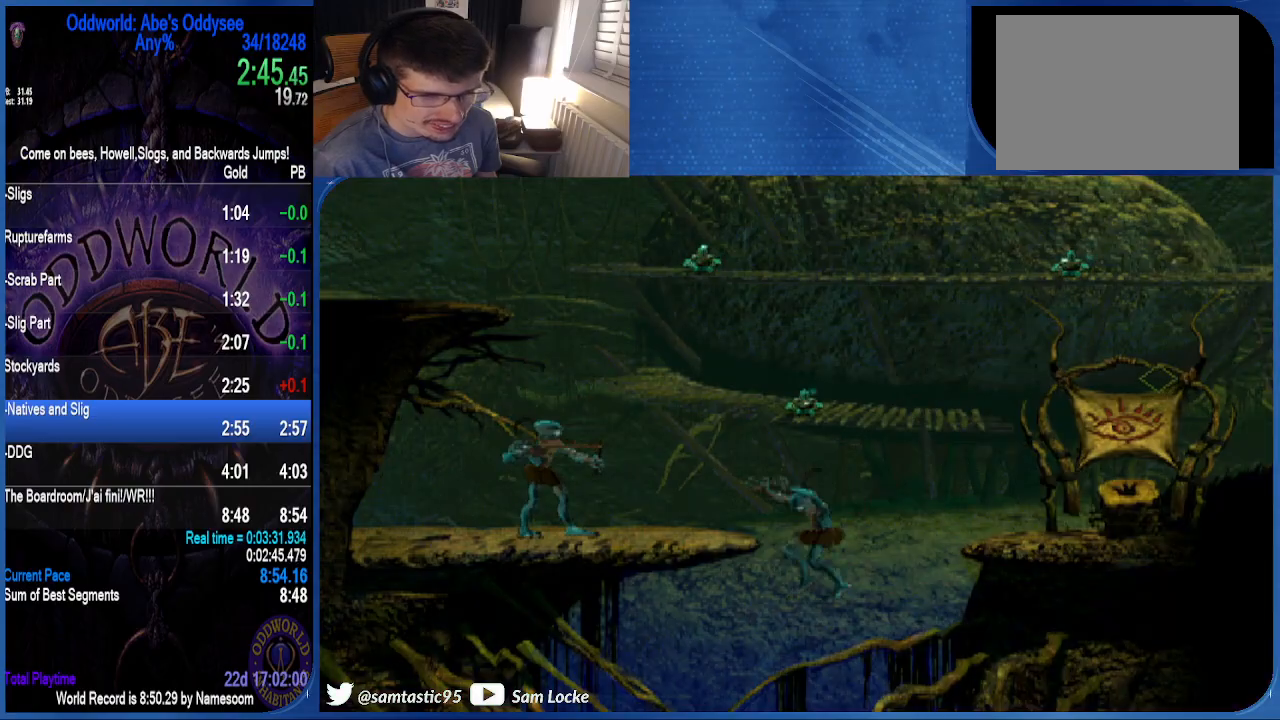
{"buttons": ["L1"], "right_stick": "center", "events": [[200, "DPAD_UP", "up"], [233, "TRIANGLE", "up"], [267, "R1", "up"], [500, "L1", "down"]]}
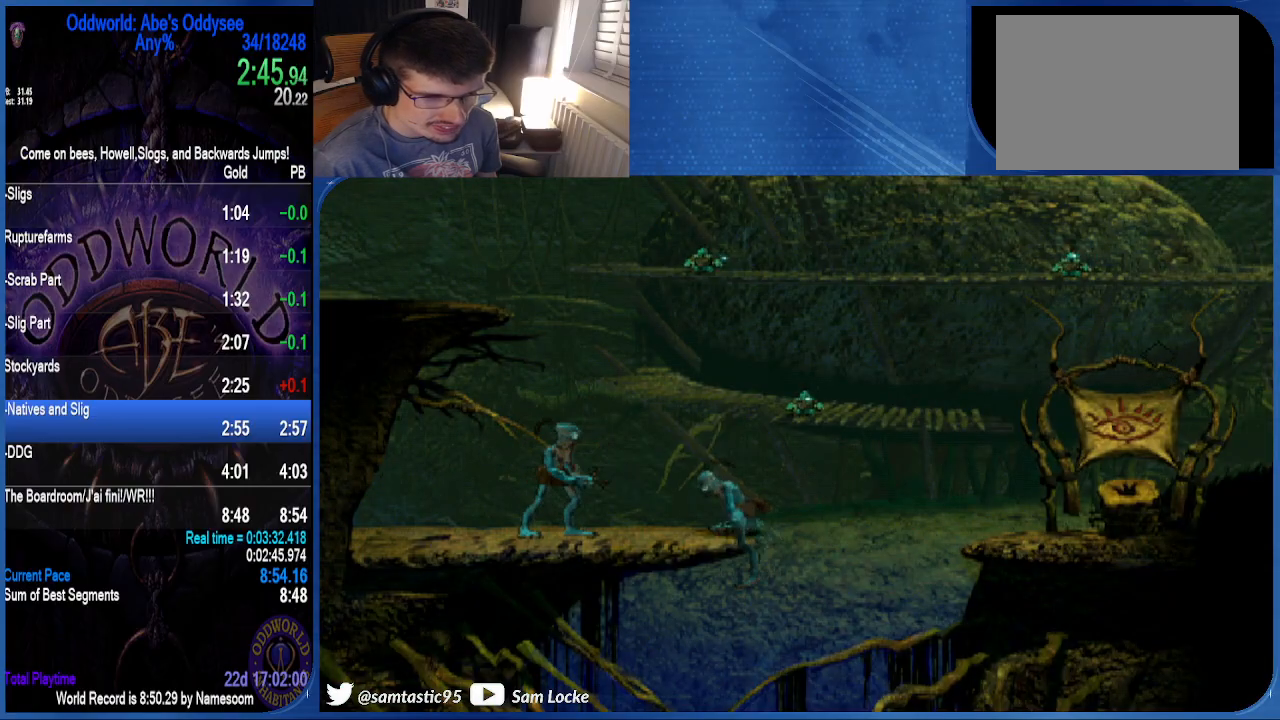
{"buttons": ["SQUARE", "L1"], "right_stick": "center", "events": [[400, "SQUARE", "down"]]}
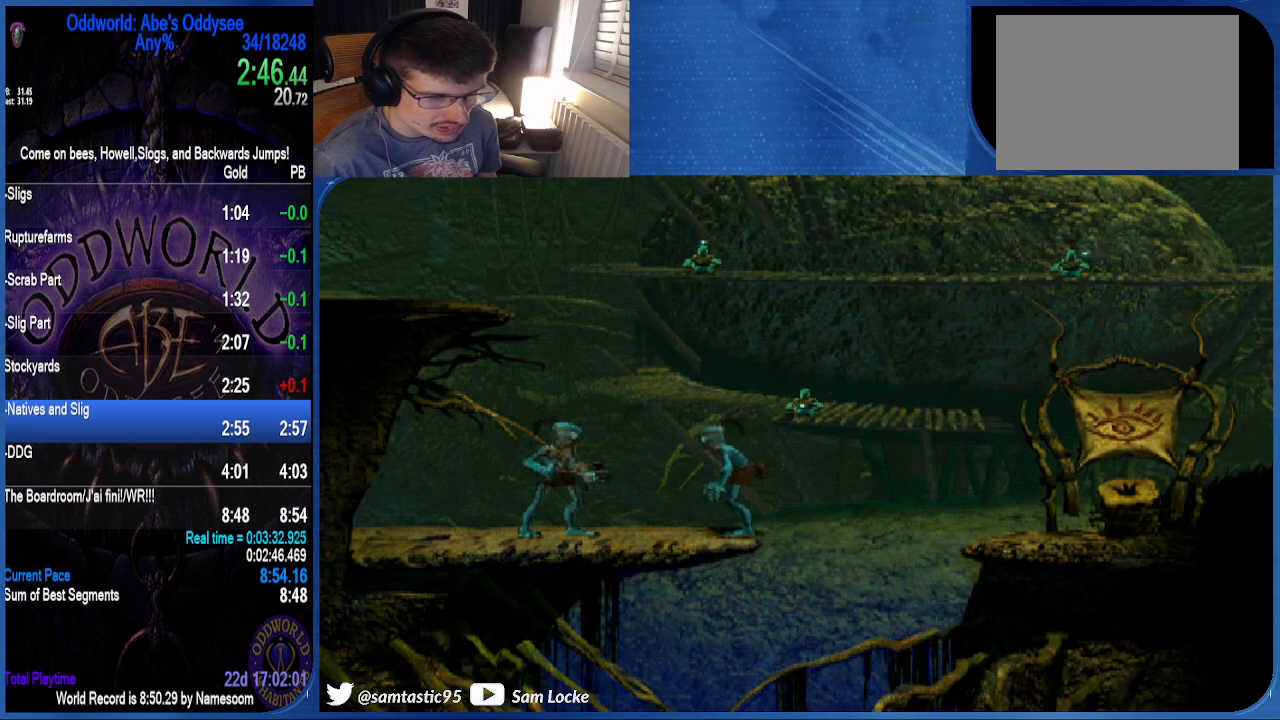
{"buttons": ["R1", "DPAD_LEFT"], "right_stick": "center", "events": [[133, "SQUARE", "up"], [167, "L1", "up"], [233, "R1", "down"], [367, "DPAD_LEFT", "down"]]}
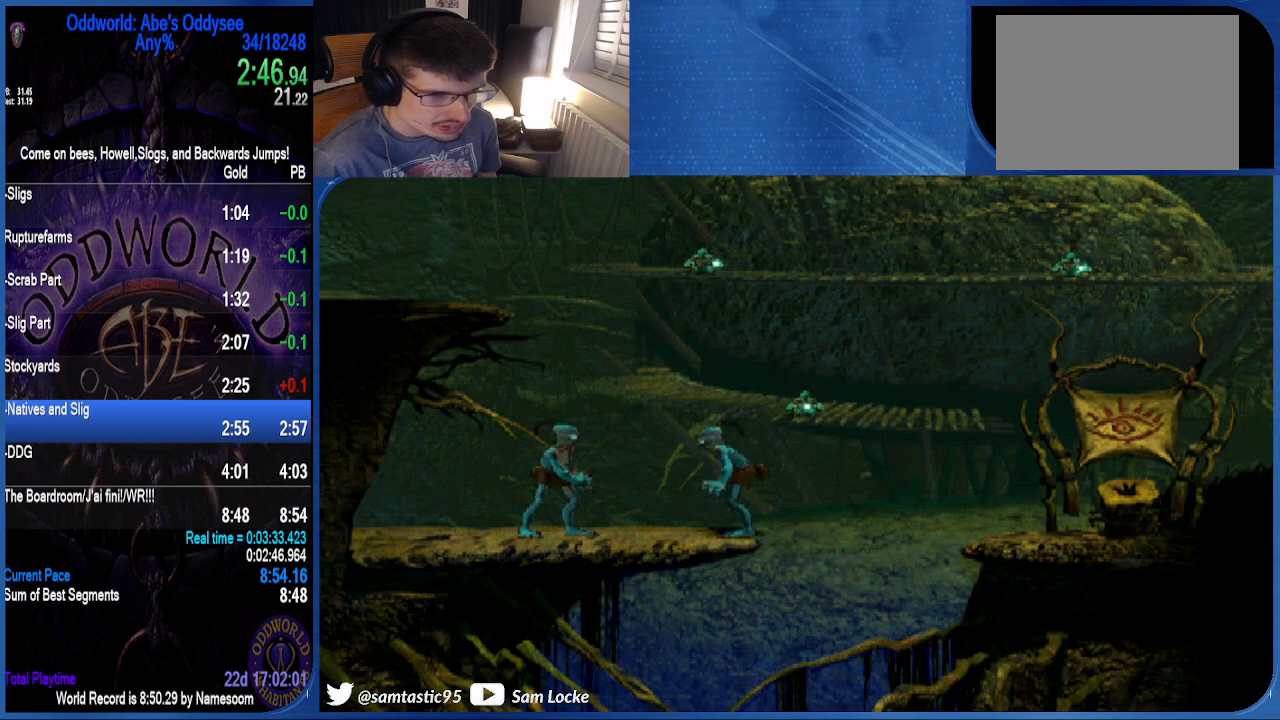
{"buttons": ["TRIANGLE", "R1", "DPAD_UP"], "right_stick": "center", "events": [[100, "TRIANGLE", "down"], [167, "DPAD_UP", "down"], [233, "DPAD_LEFT", "up"]]}
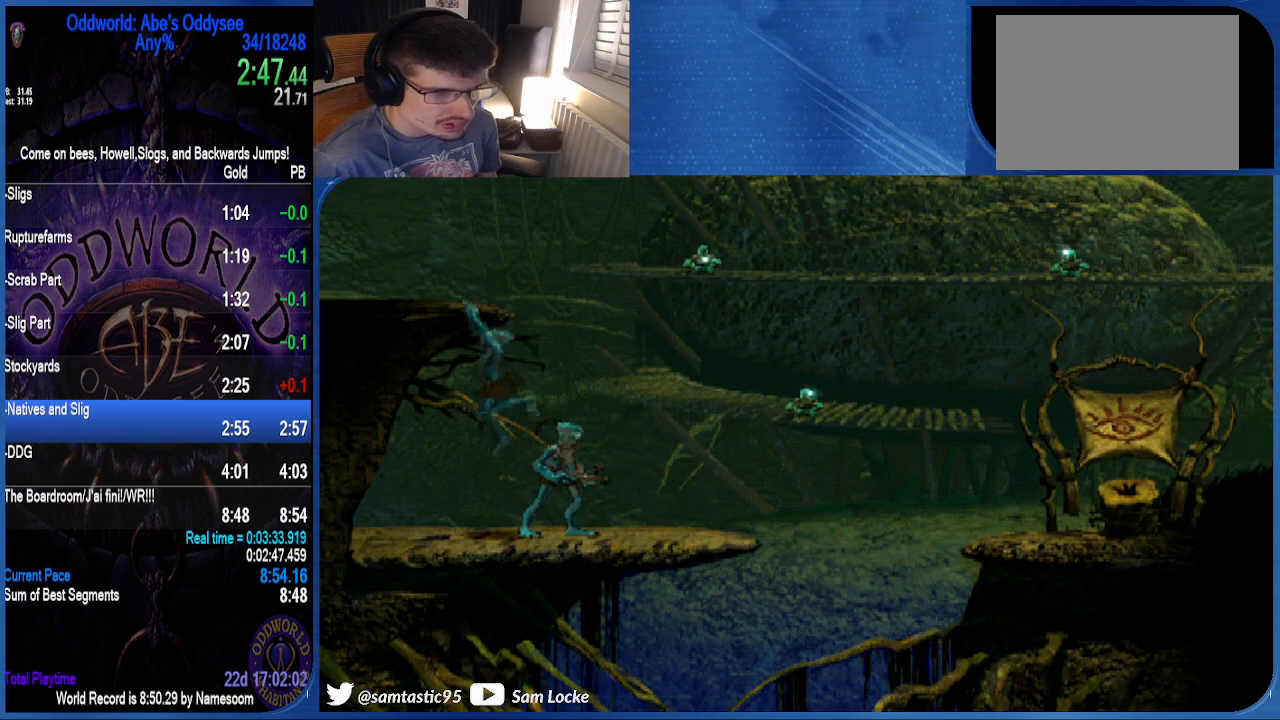
{"buttons": ["R1", "DPAD_LEFT"], "right_stick": "down-left", "events": [[167, "DPAD_UP", "up"], [167, "TRIANGLE", "up"], [400, "DPAD_LEFT", "down"], [500, "right_stick", "down-left"]]}
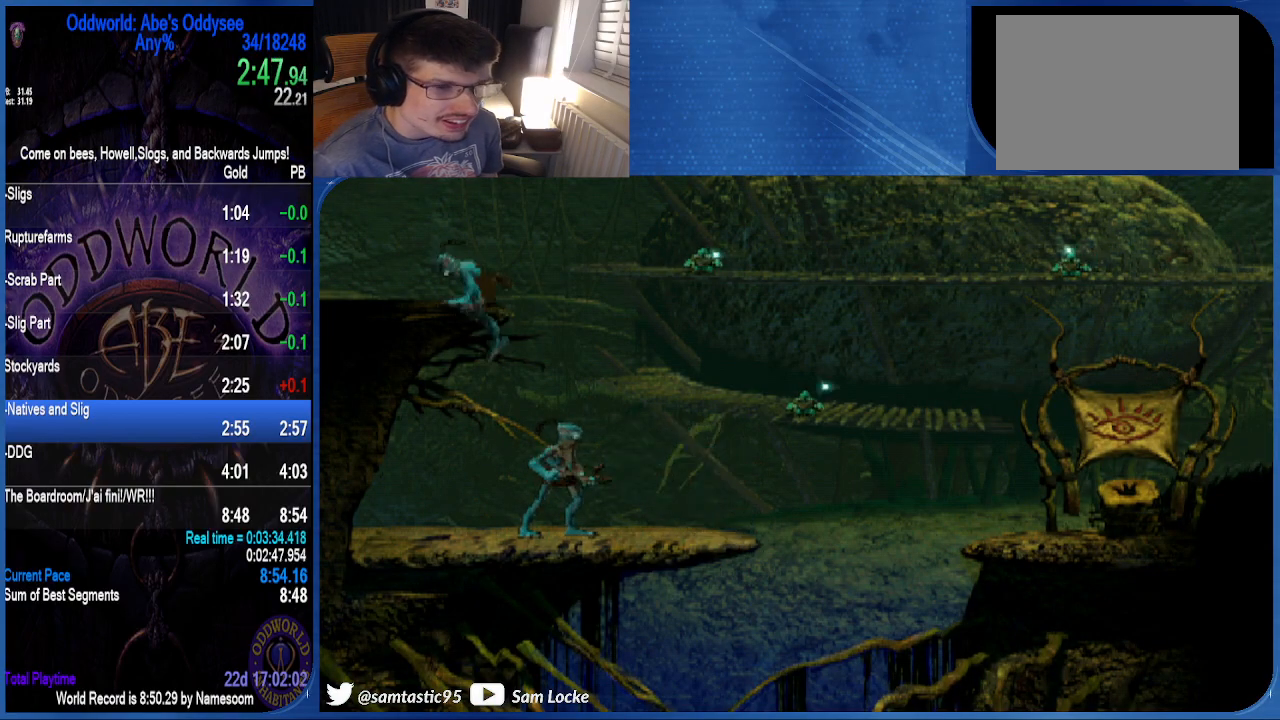
{"buttons": ["R1", "DPAD_LEFT"], "right_stick": "down-left", "events": []}
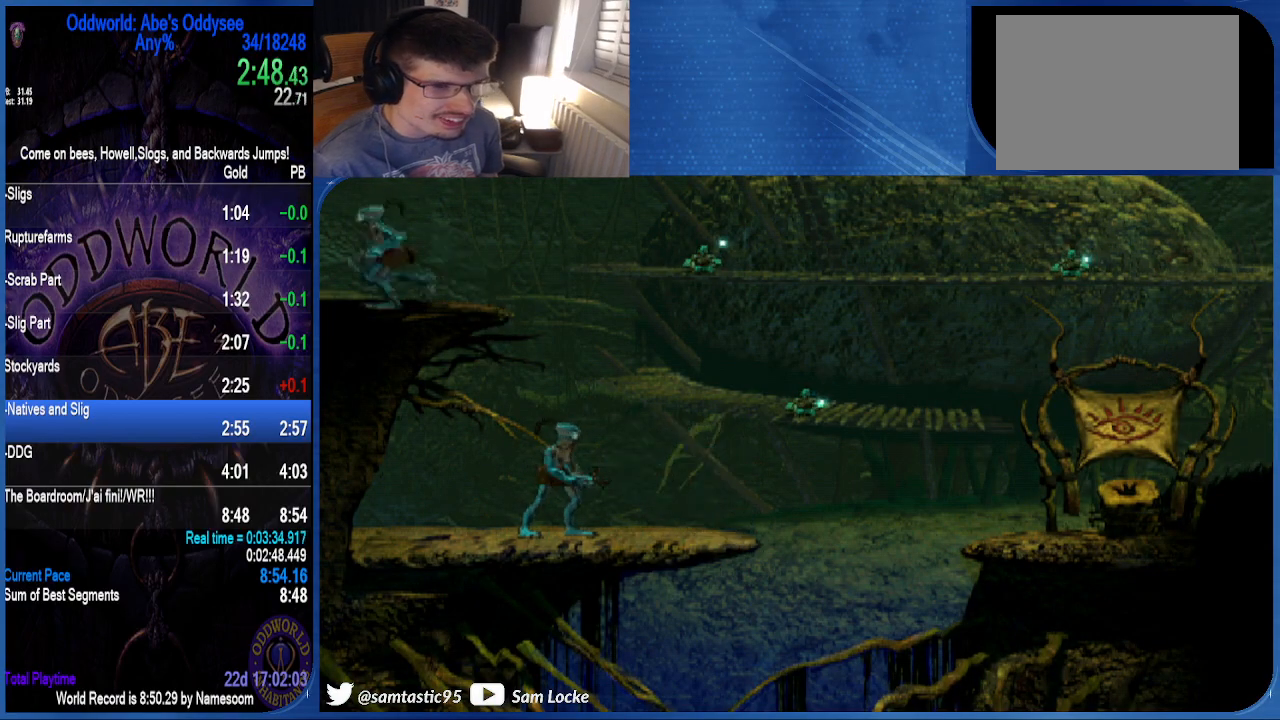
{"buttons": ["DPAD_LEFT"], "right_stick": "center", "events": [[467, "R1", "up"], [500, "right_stick", "center"]]}
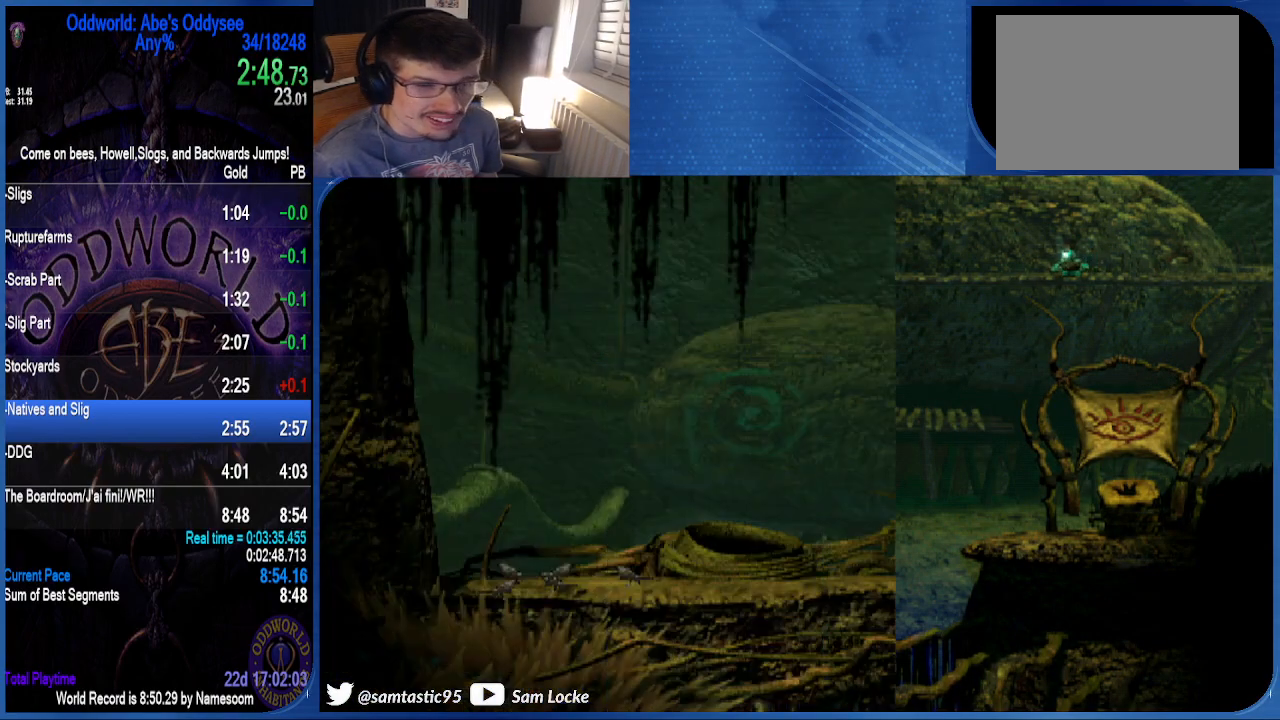
{"buttons": [], "right_stick": "center", "events": [[433, "DPAD_LEFT", "up"]]}
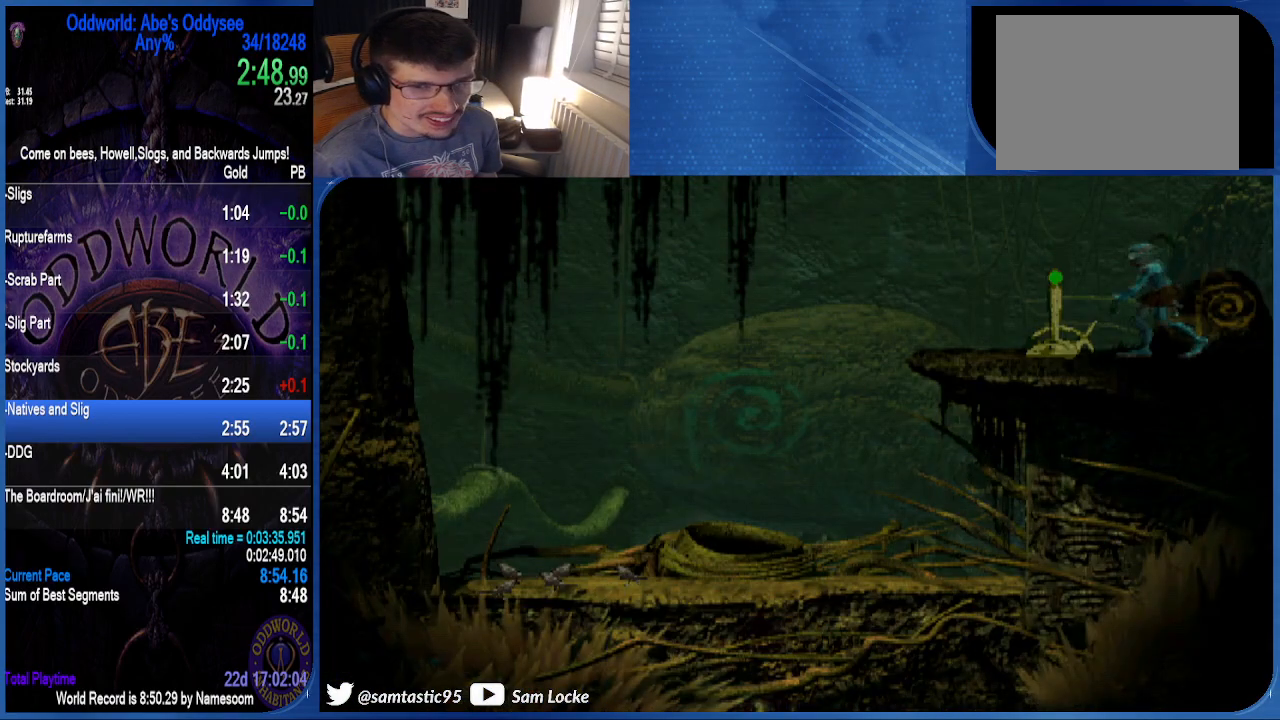
{"buttons": [], "right_stick": "center", "events": [[200, "SQUARE", "down"], [300, "SQUARE", "up"], [400, "SQUARE", "down"], [500, "SQUARE", "up"]]}
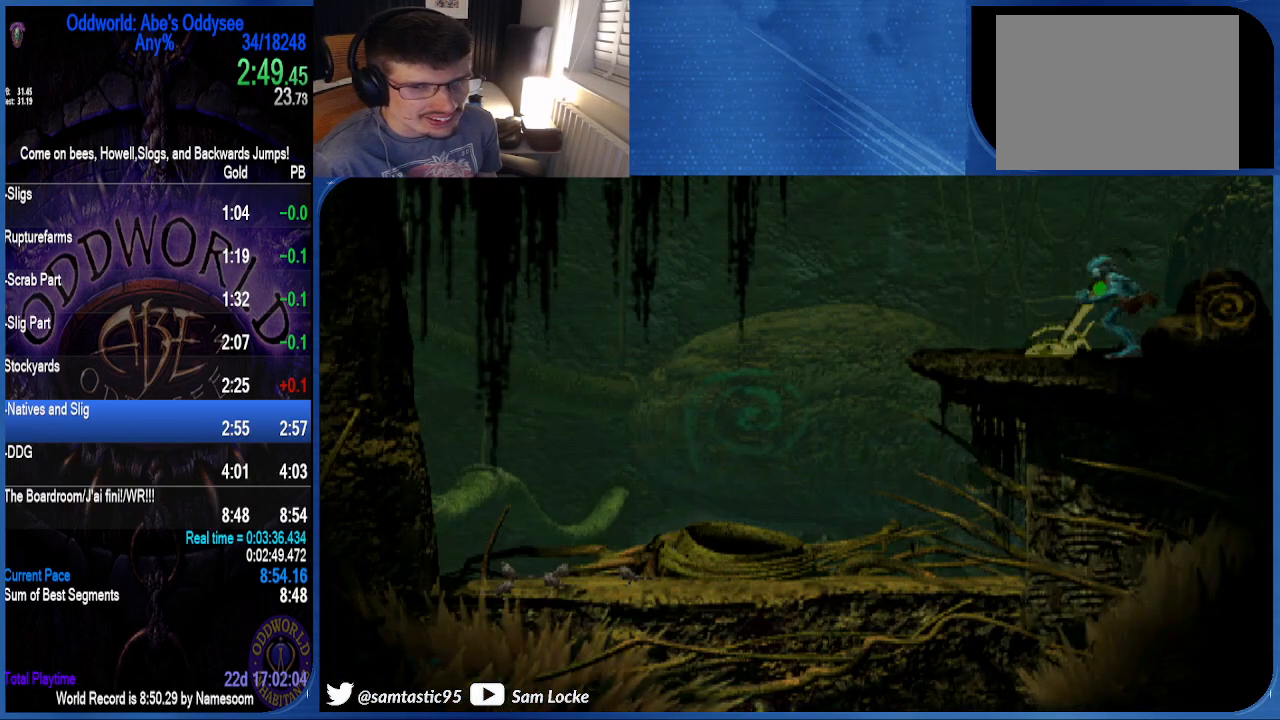
{"buttons": ["R1"], "right_stick": "center", "events": [[67, "DPAD_LEFT", "down"], [67, "R1", "down"], [467, "DPAD_LEFT", "up"]]}
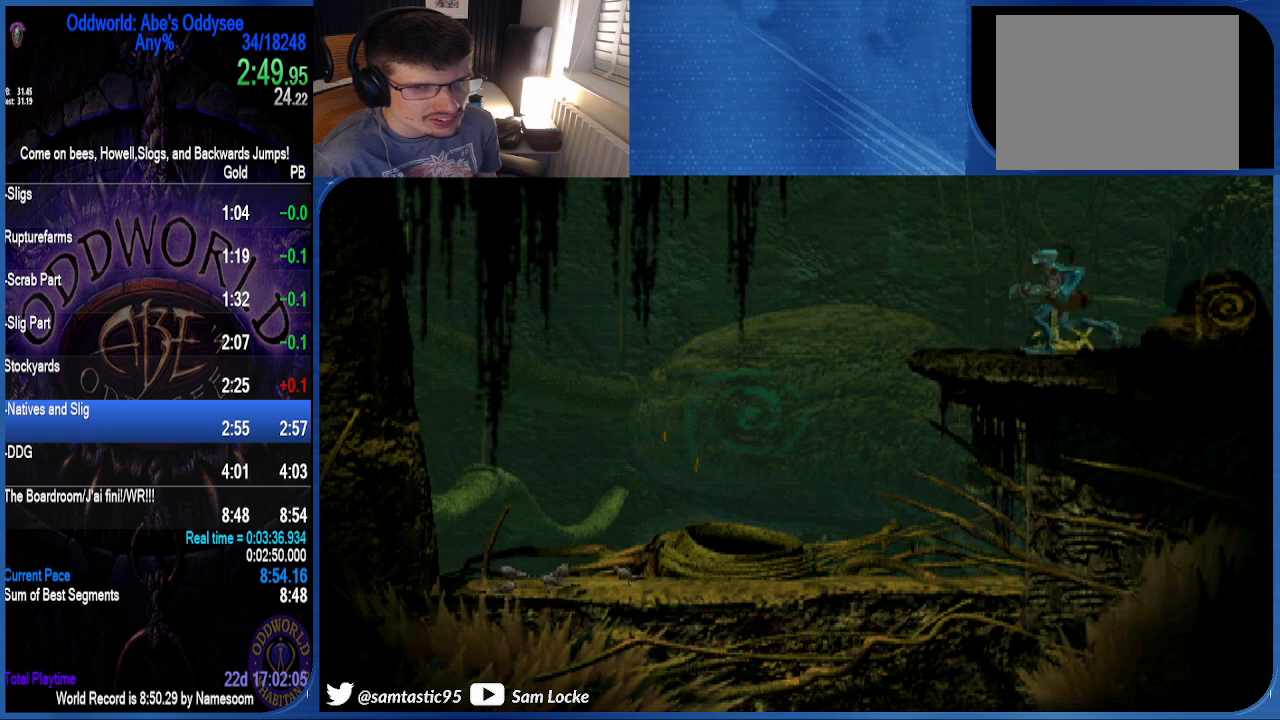
{"buttons": ["DPAD_LEFT"], "right_stick": "center", "events": [[33, "R1", "up"], [267, "DPAD_LEFT", "down"]]}
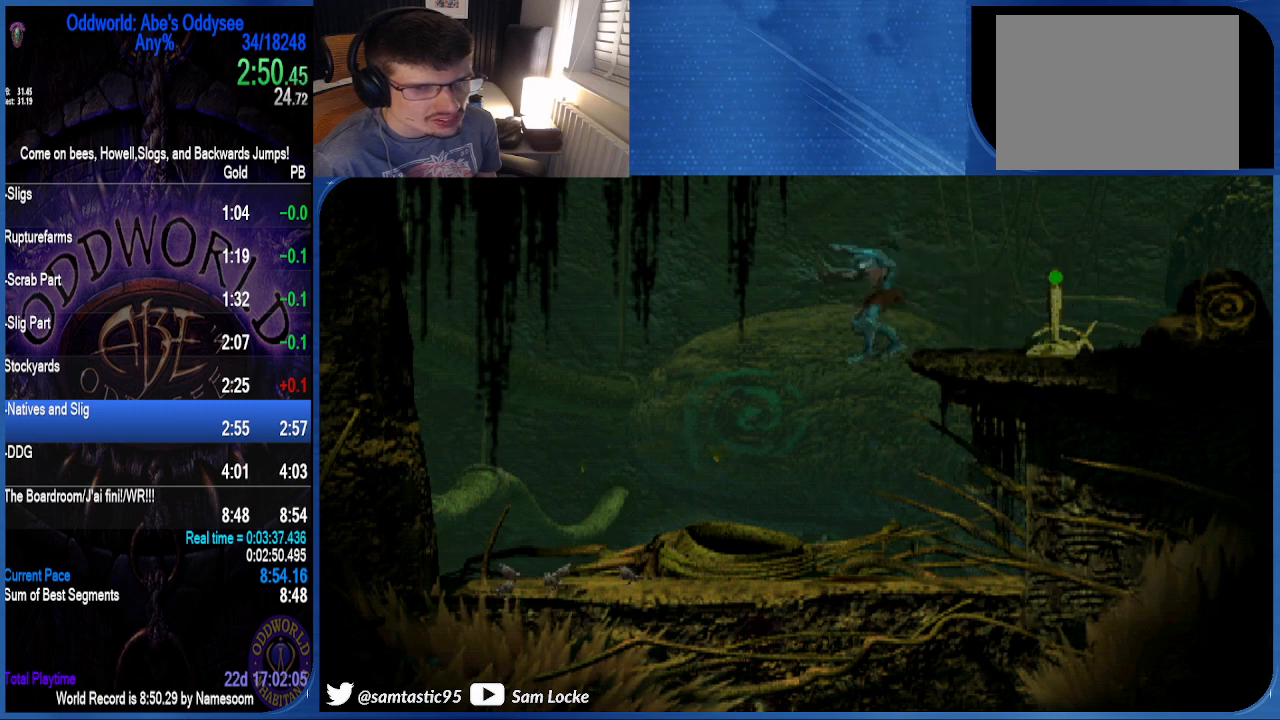
{"buttons": ["DPAD_UP"], "right_stick": "center", "events": [[433, "DPAD_UP", "down"], [467, "DPAD_LEFT", "up"]]}
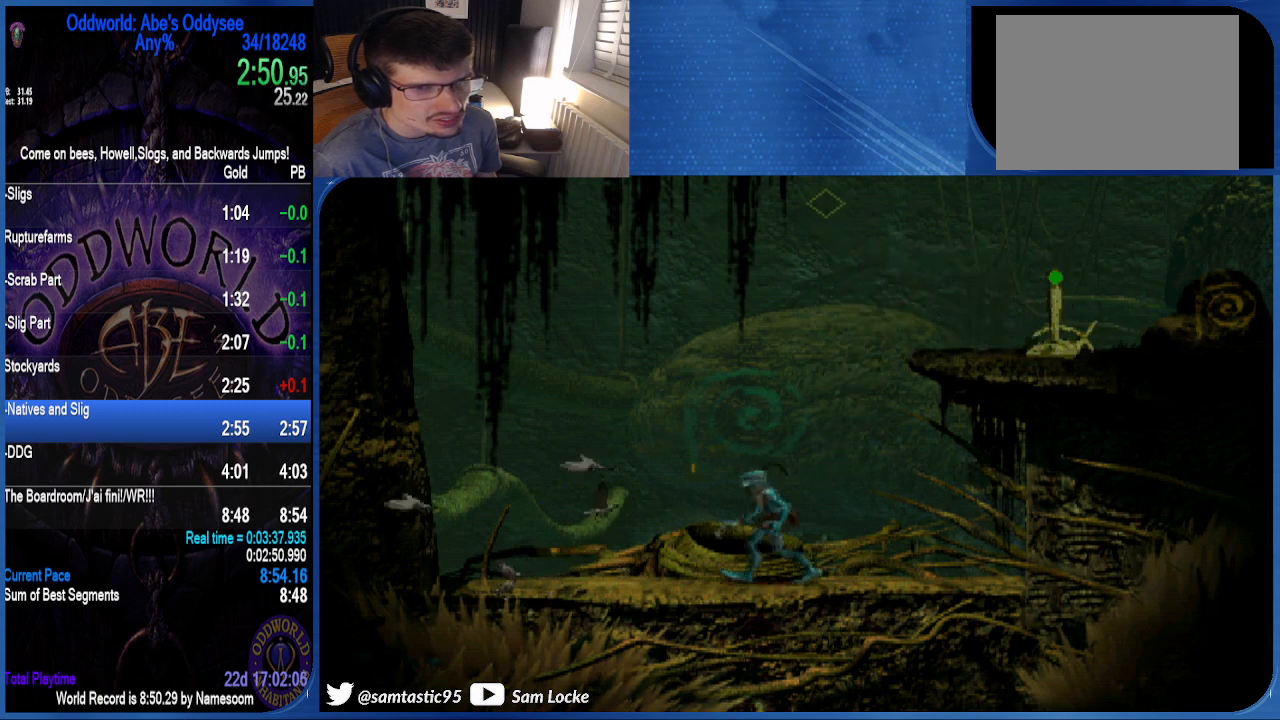
{"buttons": [], "right_stick": "center", "events": [[367, "DPAD_UP", "up"]]}
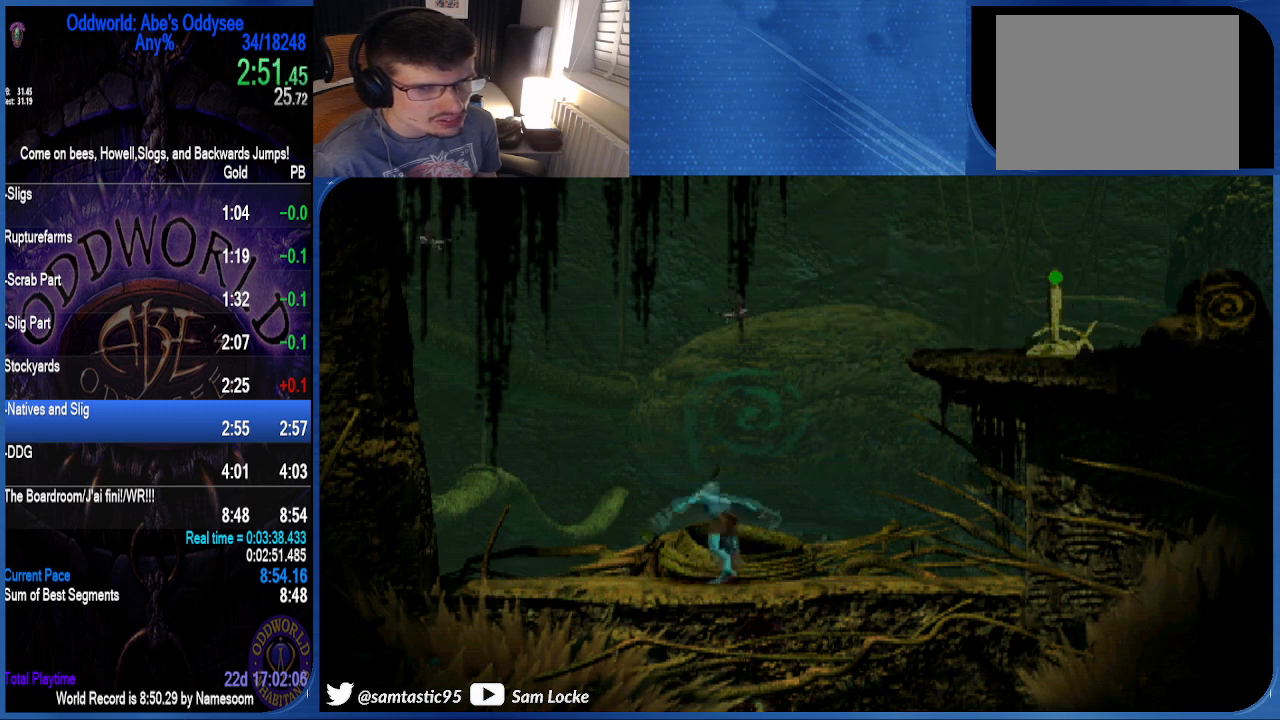
{"buttons": ["L1", "R1"], "right_stick": "center", "events": [[133, "L1", "down"], [133, "R1", "down"]]}
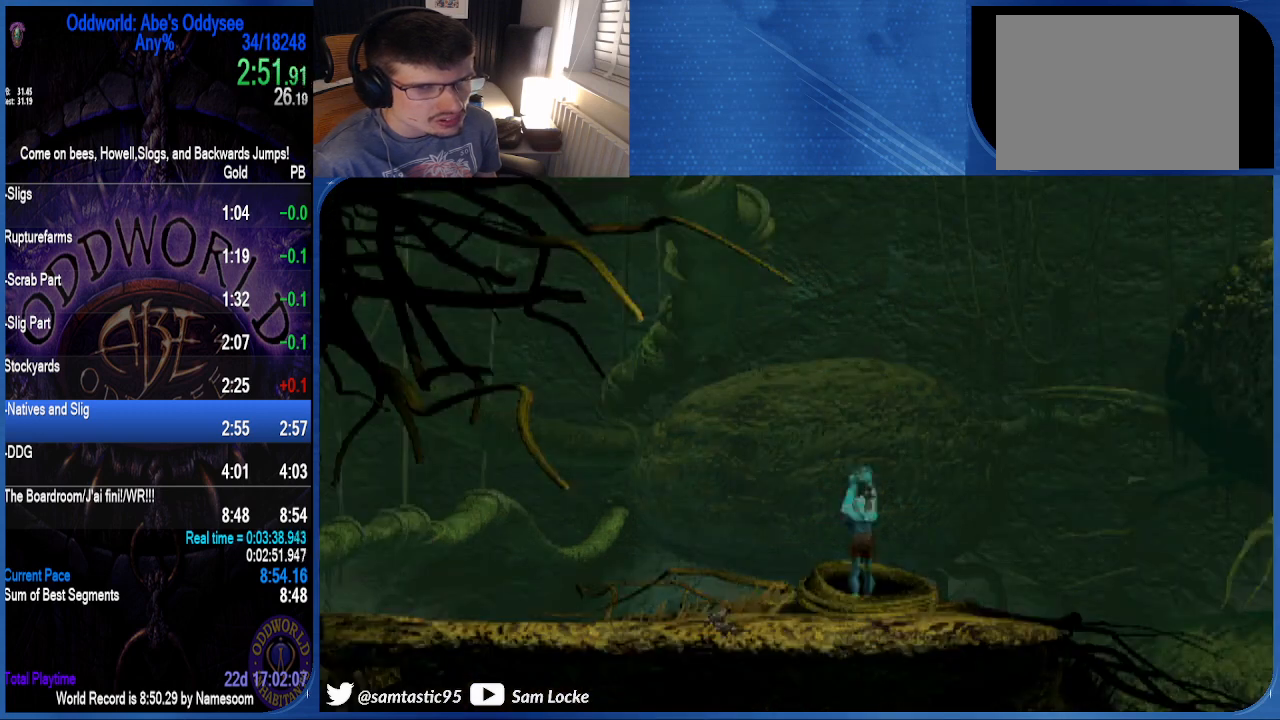
{"buttons": ["L1", "R1"], "right_stick": "center", "events": []}
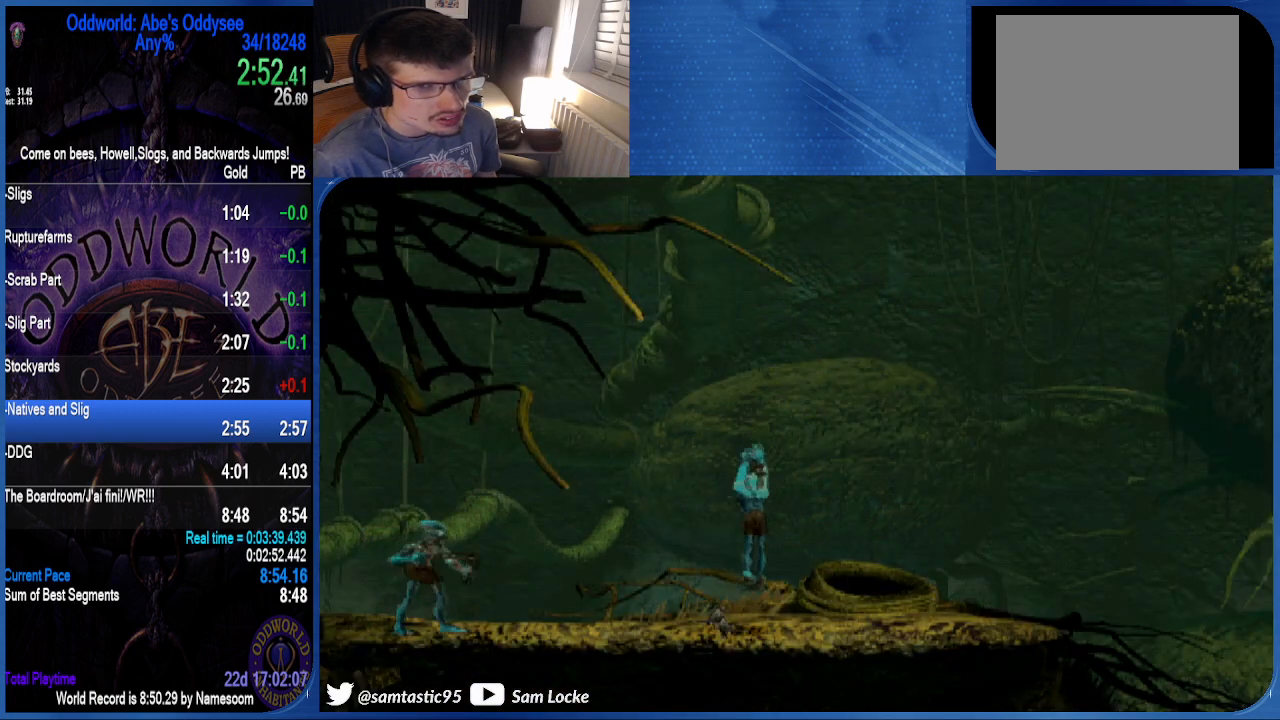
{"buttons": ["L1", "R1"], "right_stick": "center", "events": []}